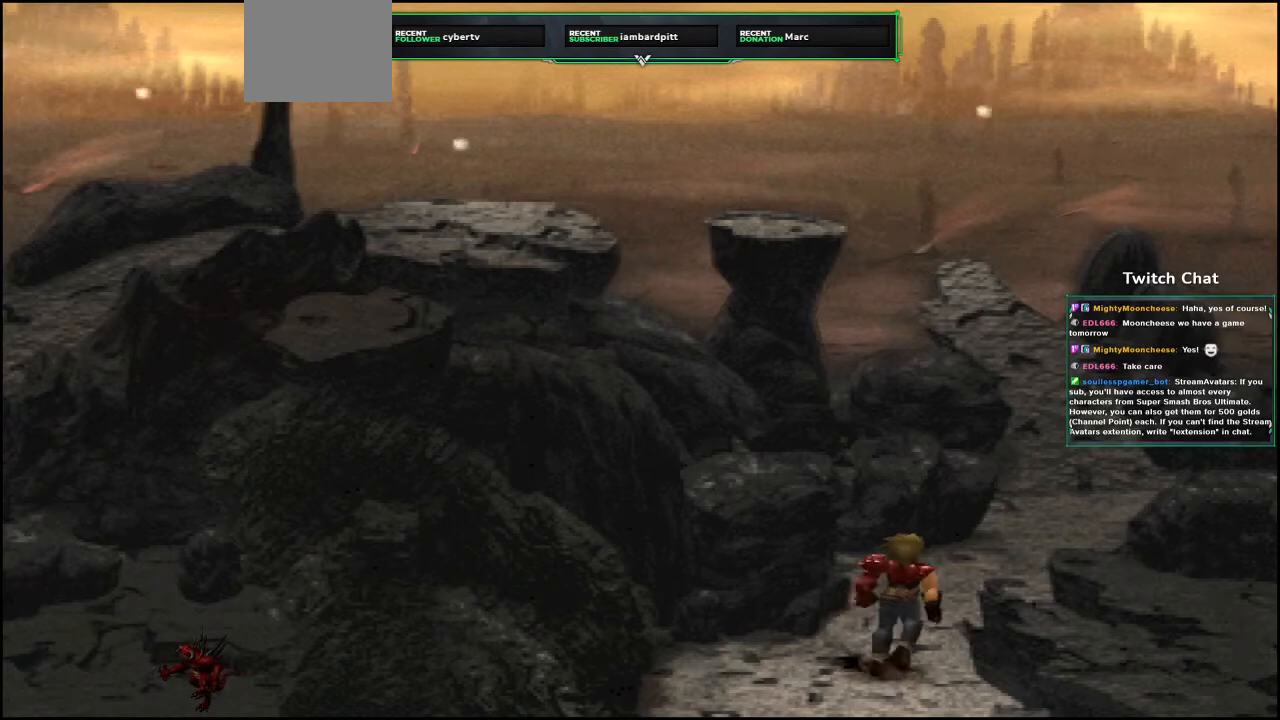
Gameplay with a controller (PlayStation layout); each line is a JSON object with the inputs held at the frame after it (dt_ms = milliseconds from this image to that frame). "events" lists button and stick changes between this image and that frame as [ms after this image, input, new state], when the widget could be followed in between.
{"dt_ms": 500, "buttons": [], "left_stick": "center", "right_stick": "center", "events": []}
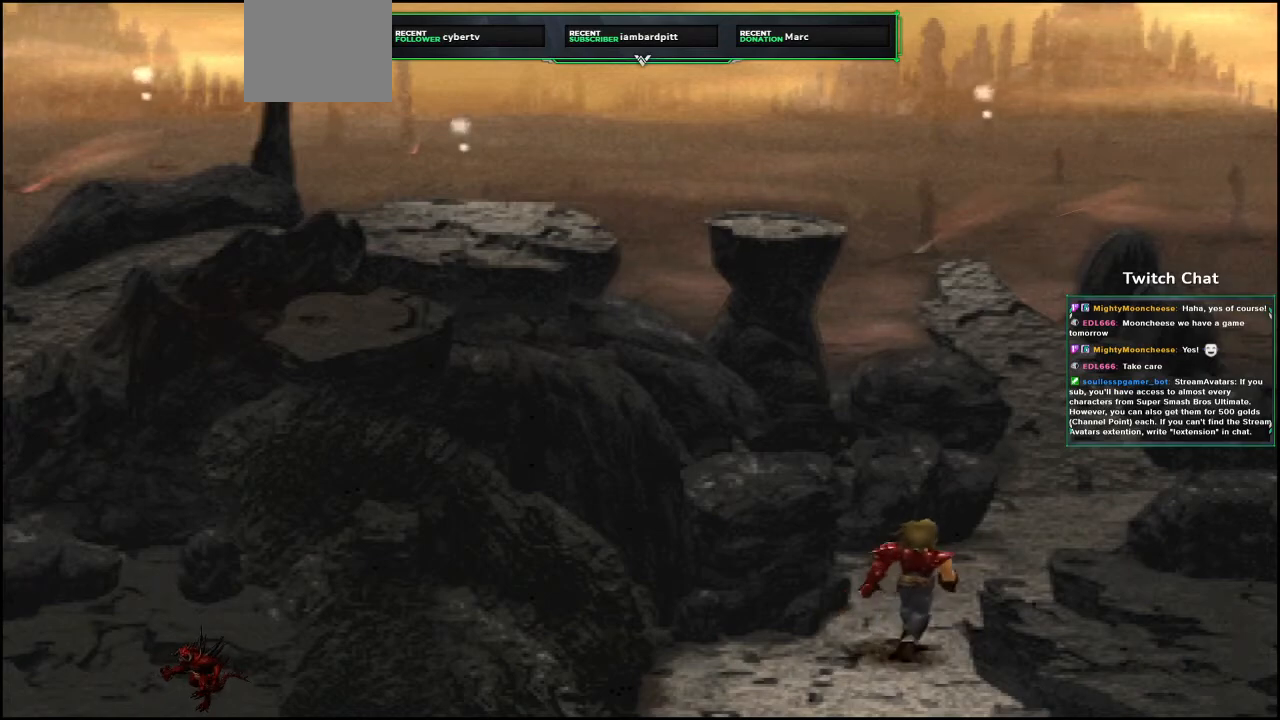
{"dt_ms": 500, "buttons": ["CROSS", "DPAD_UP"], "left_stick": "center", "right_stick": "center", "events": [[267, "DPAD_UP", "down"], [333, "CROSS", "down"]]}
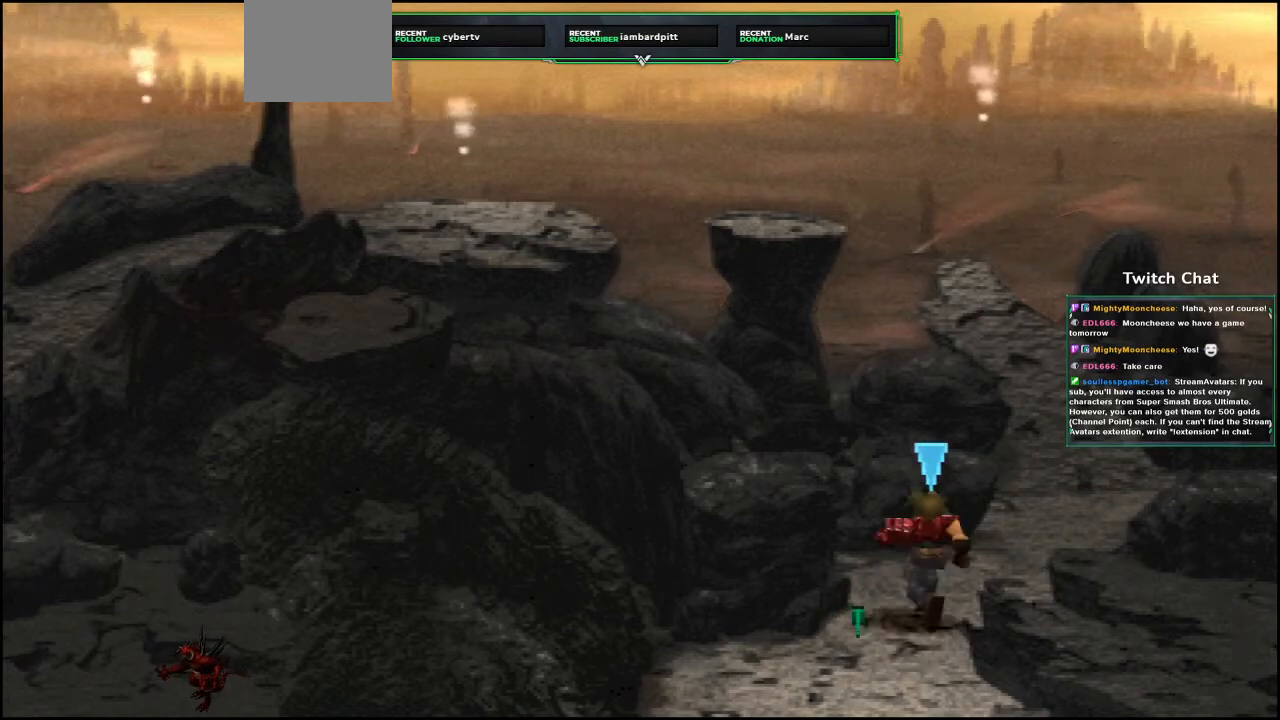
{"dt_ms": 500, "buttons": ["CROSS", "DPAD_UP", "DPAD_RIGHT"], "left_stick": "center", "right_stick": "center", "events": [[150, "DPAD_RIGHT", "down"]]}
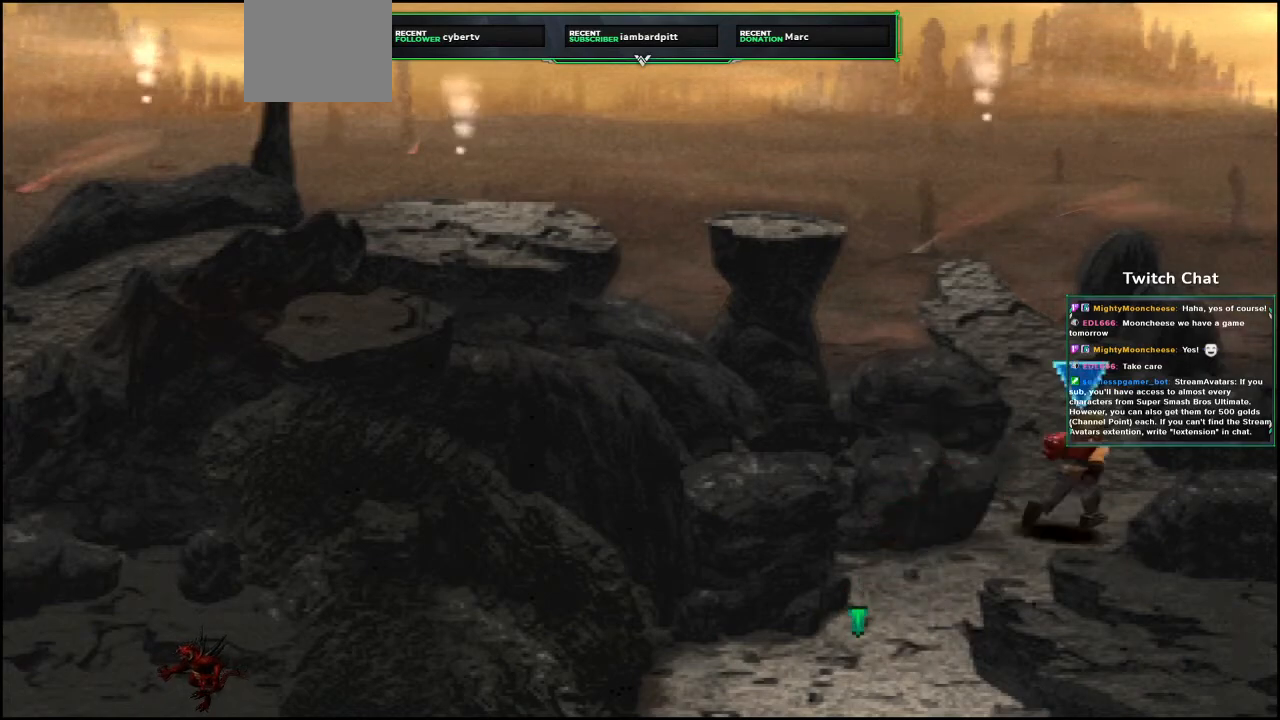
{"dt_ms": 500, "buttons": ["CROSS", "DPAD_UP", "DPAD_LEFT"], "left_stick": "center", "right_stick": "center", "events": [[17, "DPAD_RIGHT", "up"], [250, "DPAD_LEFT", "down"]]}
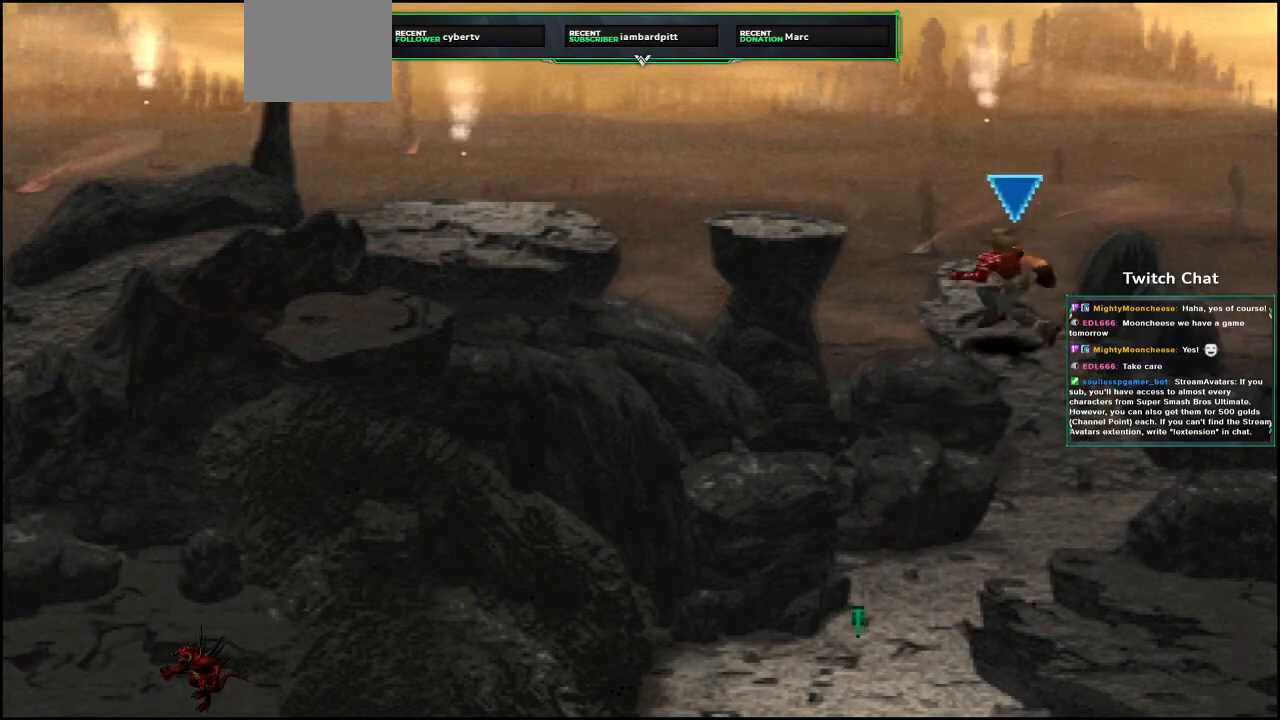
{"dt_ms": 500, "buttons": ["CROSS", "DPAD_UP", "DPAD_LEFT"], "left_stick": "center", "right_stick": "center", "events": []}
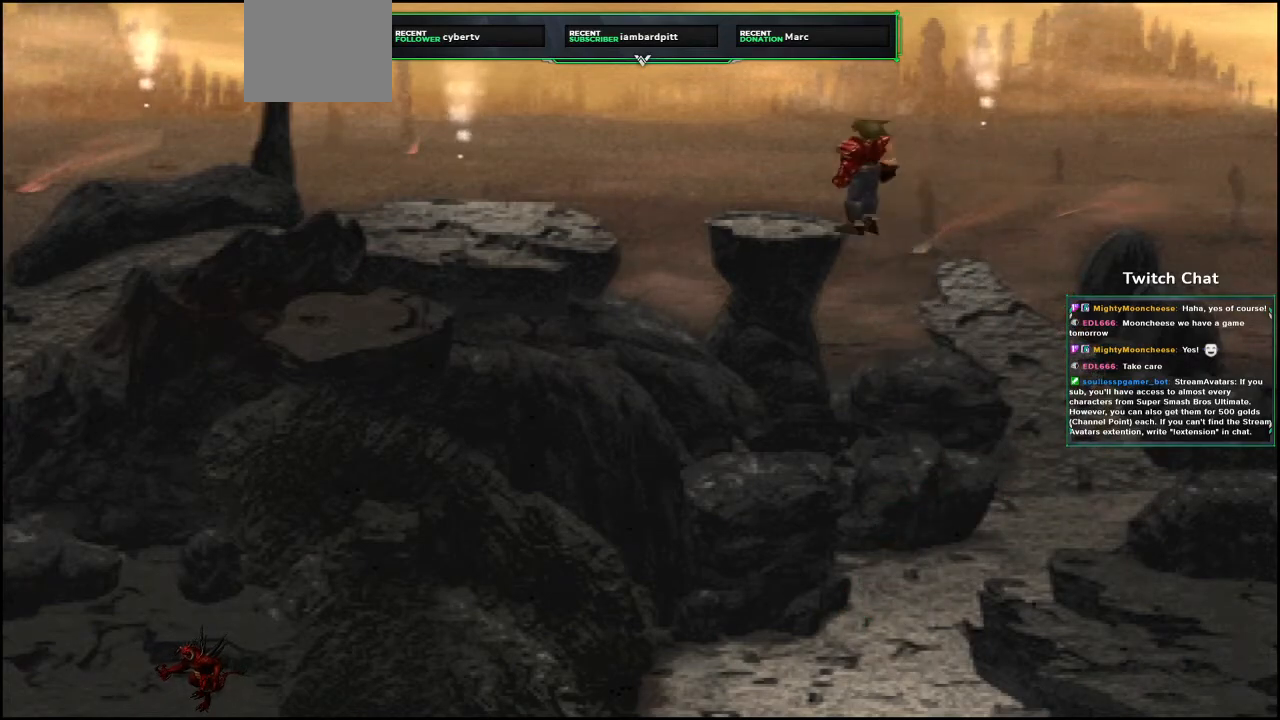
{"dt_ms": 500, "buttons": ["CROSS", "DPAD_LEFT"], "left_stick": "center", "right_stick": "center", "events": [[400, "DPAD_UP", "up"]]}
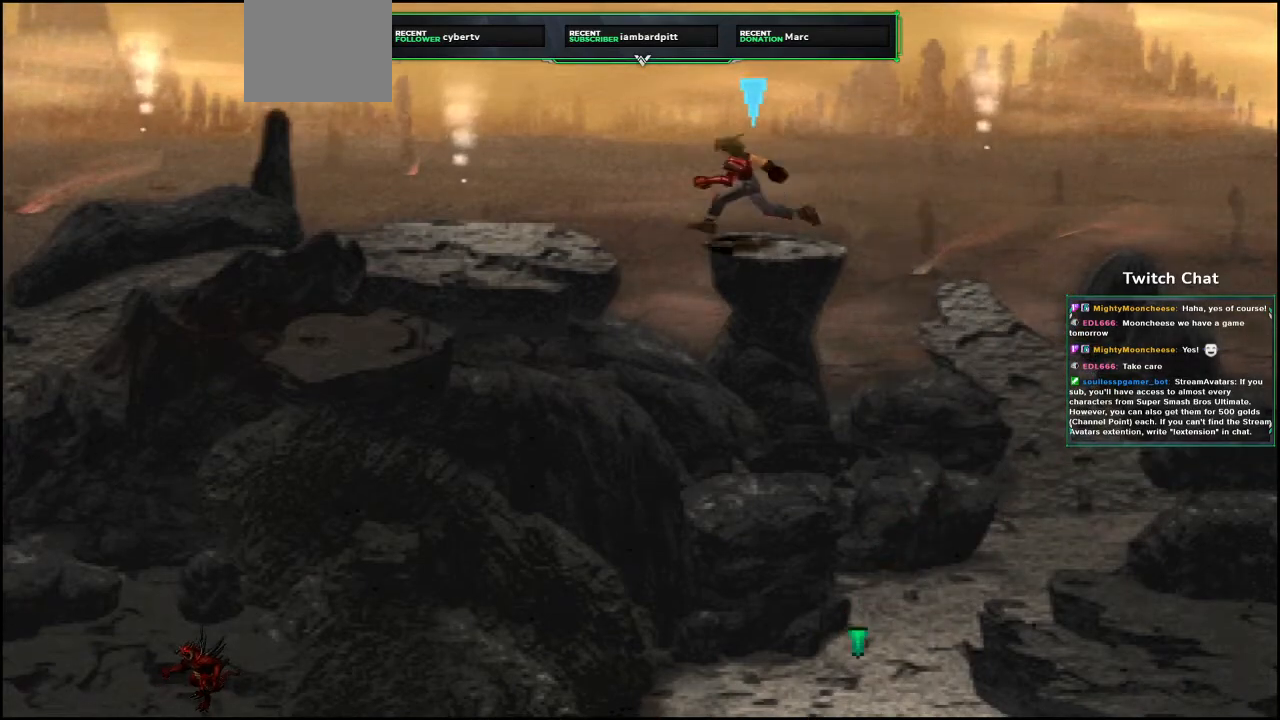
{"dt_ms": 500, "buttons": ["CROSS", "DPAD_LEFT"], "left_stick": "center", "right_stick": "center", "events": []}
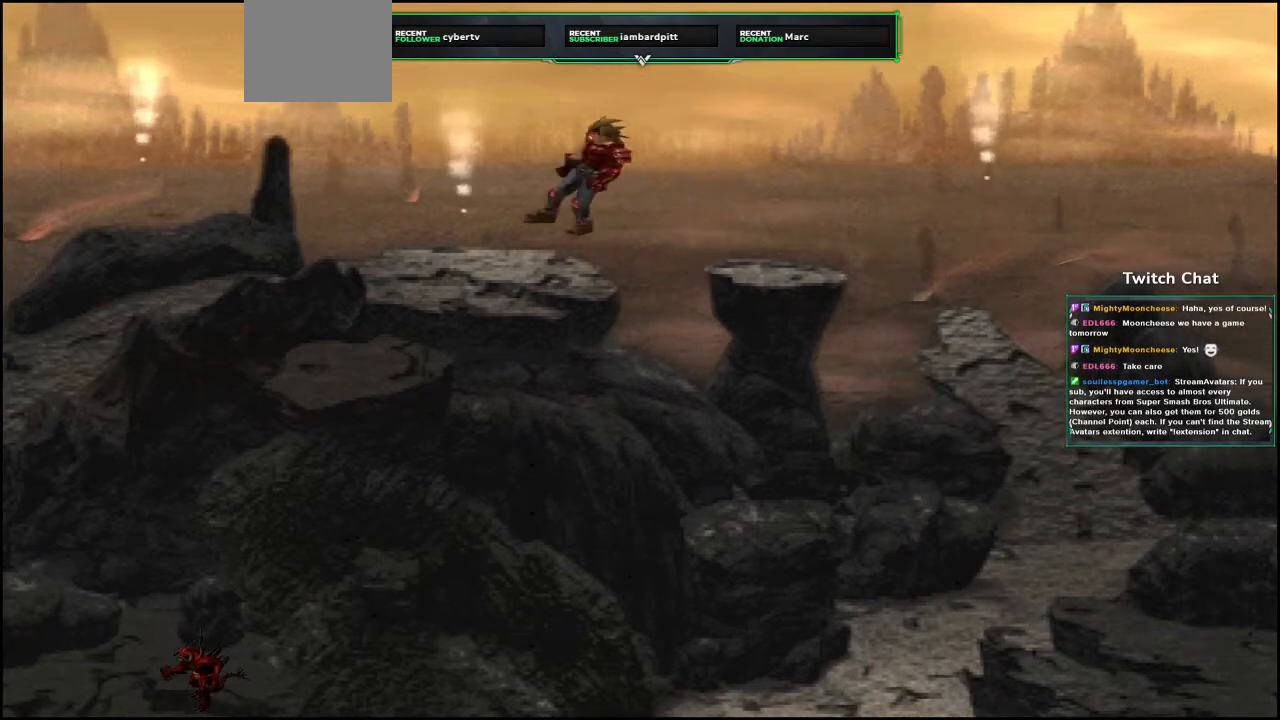
{"dt_ms": 500, "buttons": ["CROSS", "DPAD_LEFT"], "left_stick": "center", "right_stick": "center", "events": []}
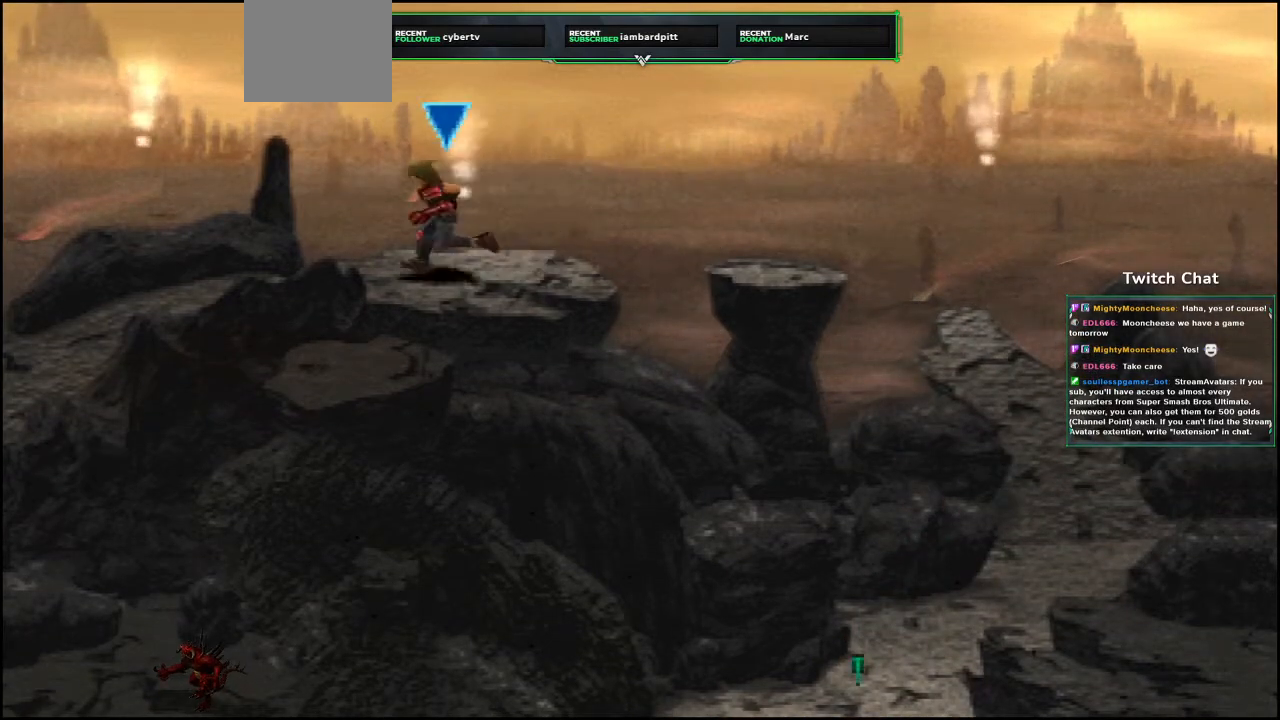
{"dt_ms": 500, "buttons": ["CROSS", "DPAD_DOWN", "DPAD_LEFT"], "left_stick": "center", "right_stick": "center", "events": [[217, "DPAD_DOWN", "down"]]}
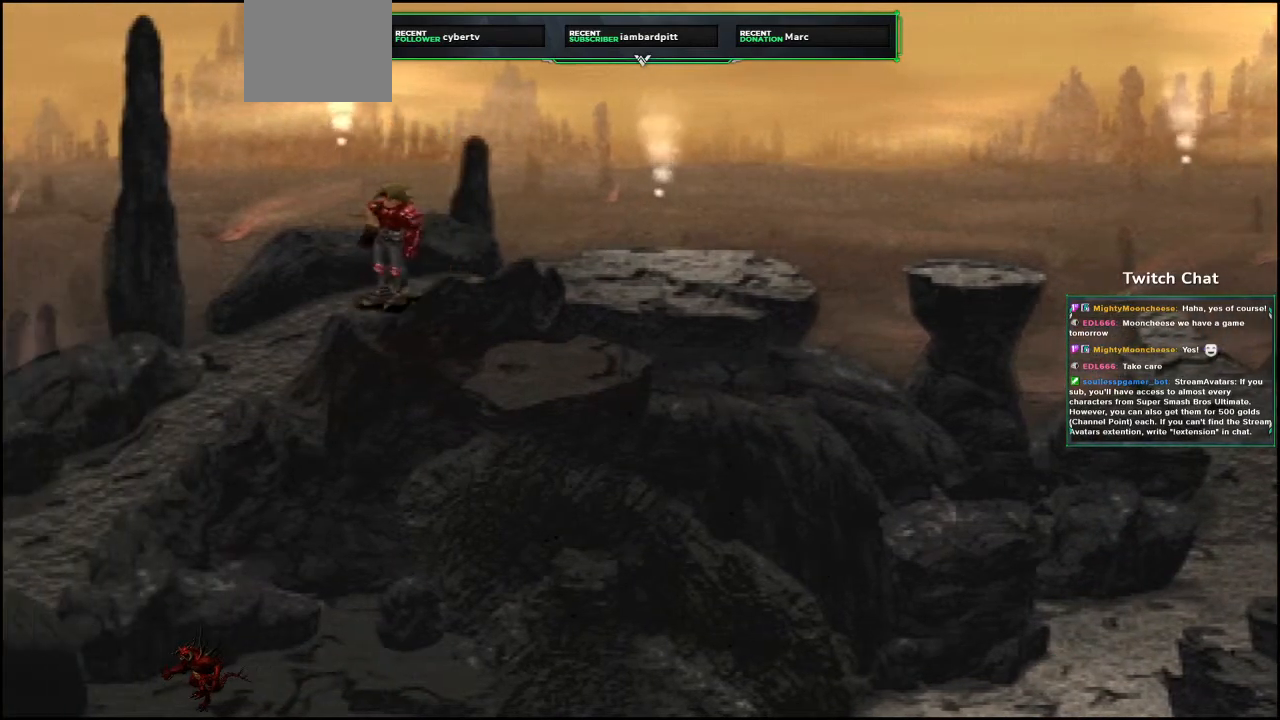
{"dt_ms": 500, "buttons": ["CROSS"], "left_stick": "center", "right_stick": "center", "events": [[433, "DPAD_DOWN", "up"], [483, "DPAD_LEFT", "up"]]}
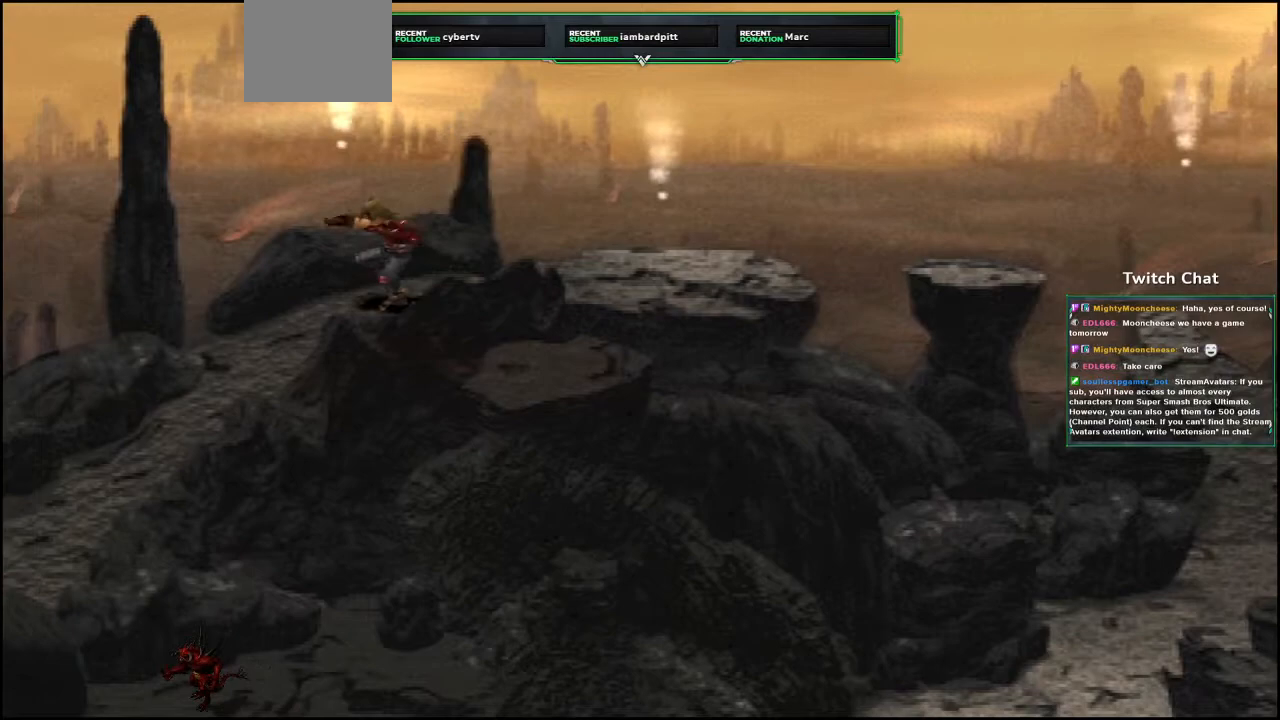
{"dt_ms": 500, "buttons": [], "left_stick": "center", "right_stick": "center", "events": [[83, "CROSS", "up"]]}
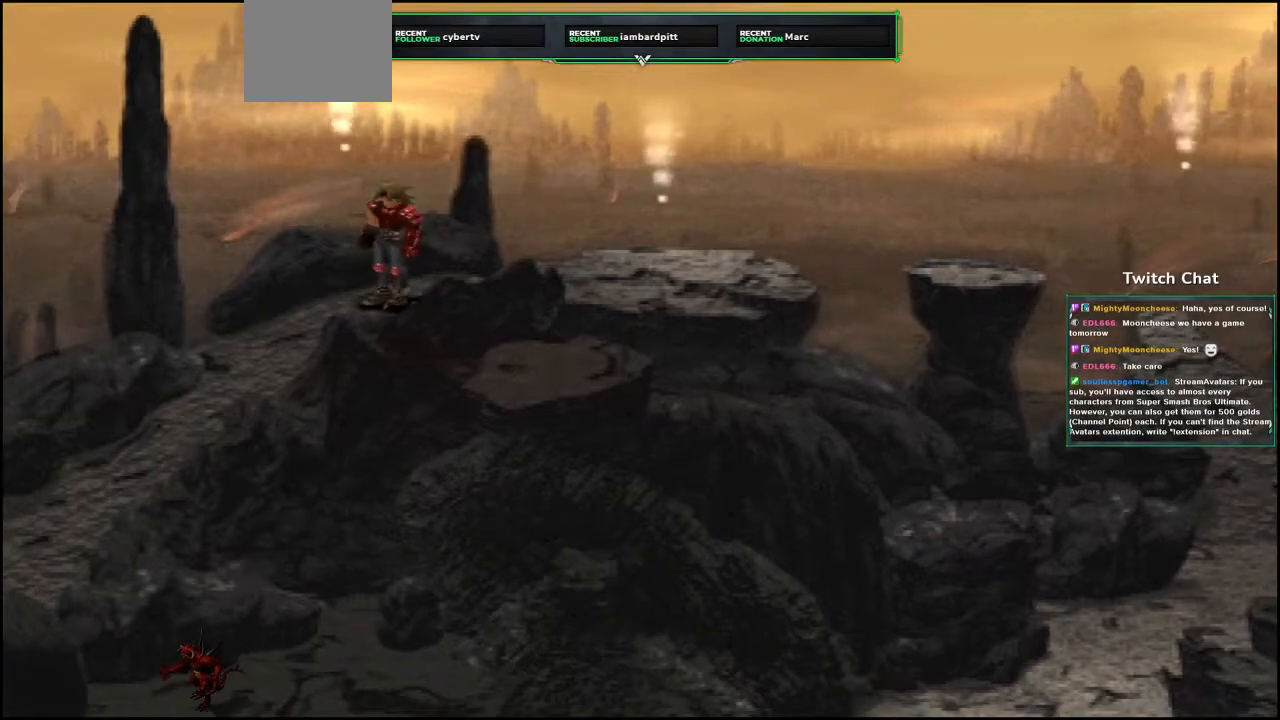
{"dt_ms": 500, "buttons": [], "left_stick": "right", "right_stick": "center", "events": [[183, "left_stick", "right"], [200, "right_stick", "left"], [283, "right_stick", "center"]]}
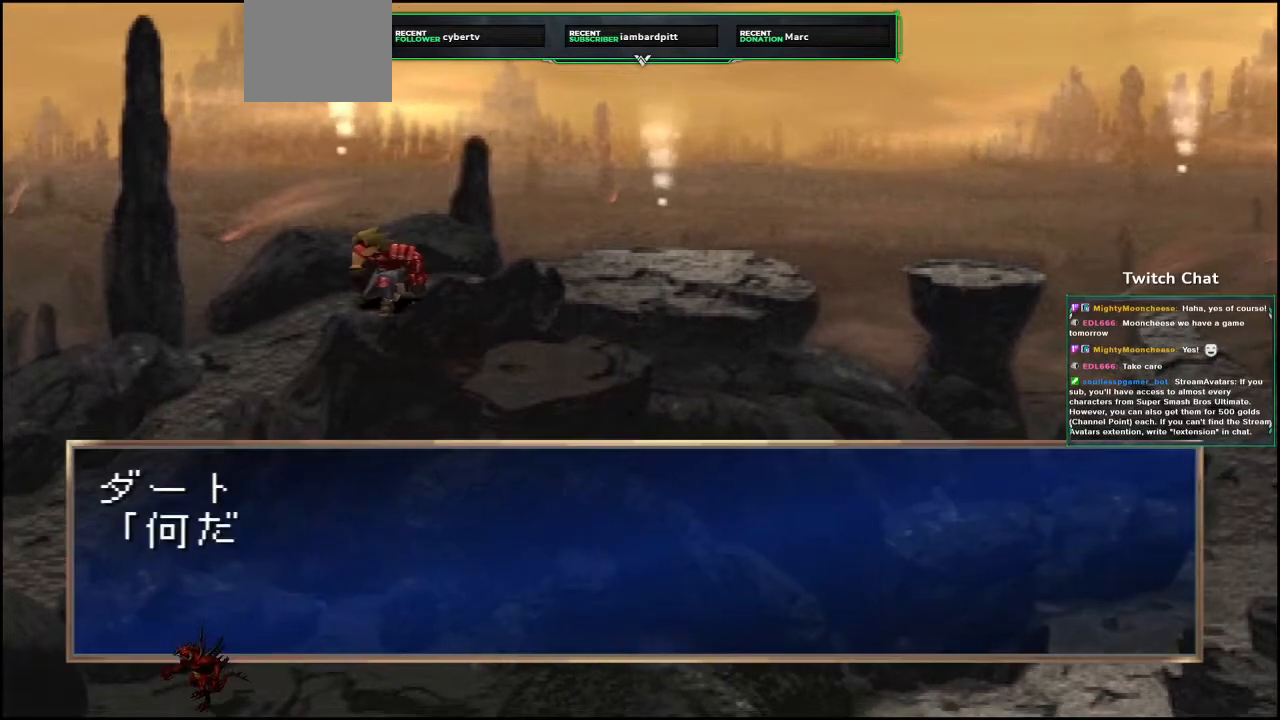
{"dt_ms": 500, "buttons": [], "left_stick": "center", "right_stick": "right", "events": [[417, "left_stick", "center"], [417, "right_stick", "right"]]}
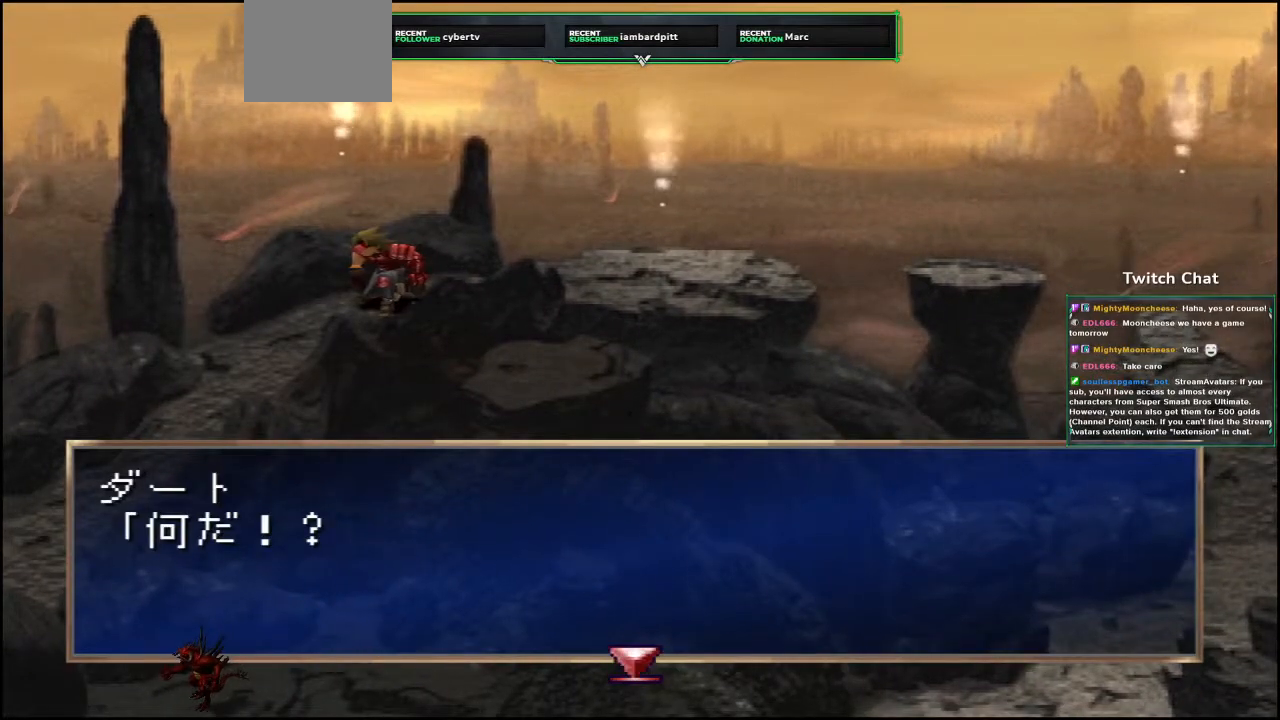
{"dt_ms": 500, "buttons": ["CIRCLE"], "left_stick": "center", "right_stick": "right", "events": [[50, "CIRCLE", "down"]]}
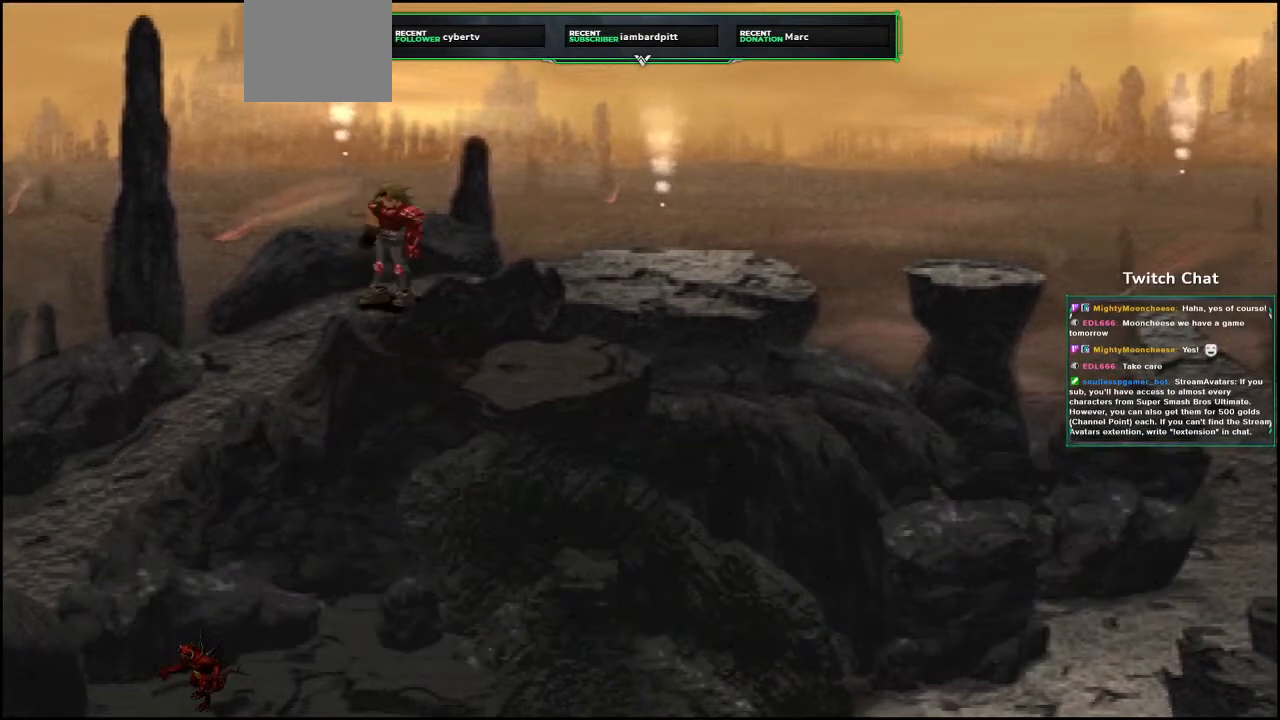
{"dt_ms": 500, "buttons": [], "left_stick": "center", "right_stick": "center", "events": [[33, "right_stick", "center"], [100, "CIRCLE", "up"]]}
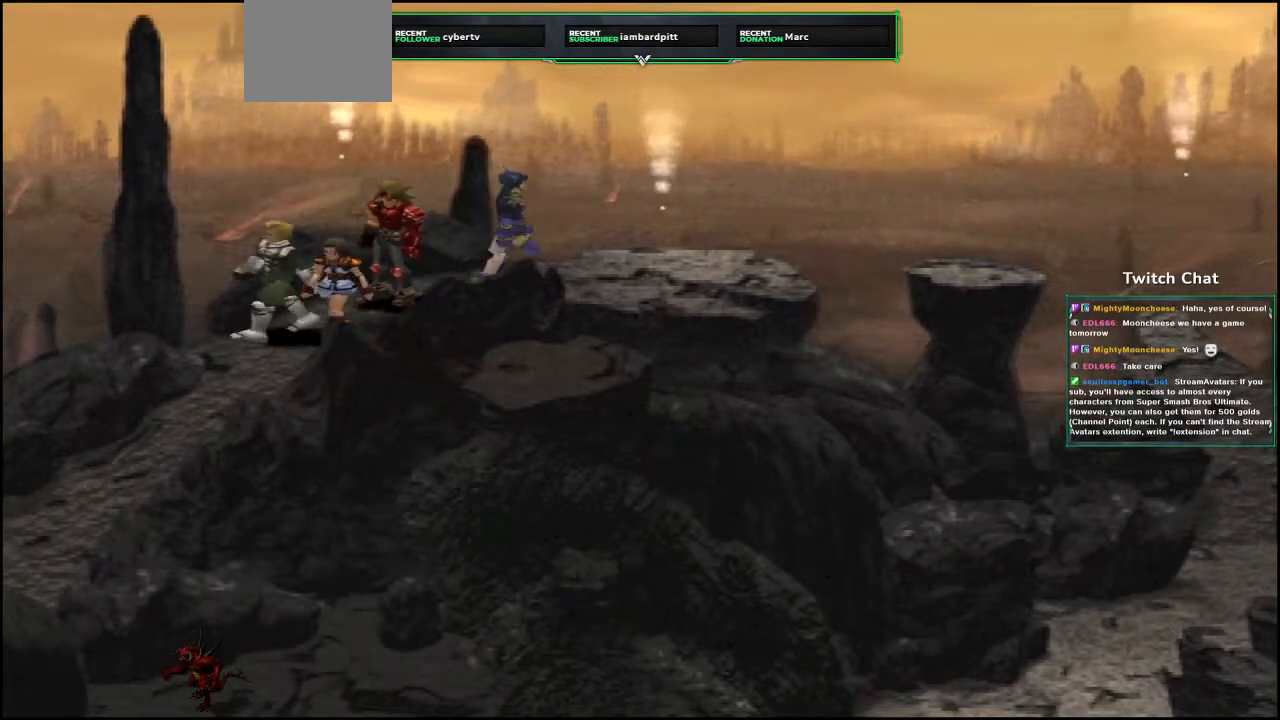
{"dt_ms": 500, "buttons": ["CIRCLE"], "left_stick": "center", "right_stick": "center", "events": [[50, "CIRCLE", "down"]]}
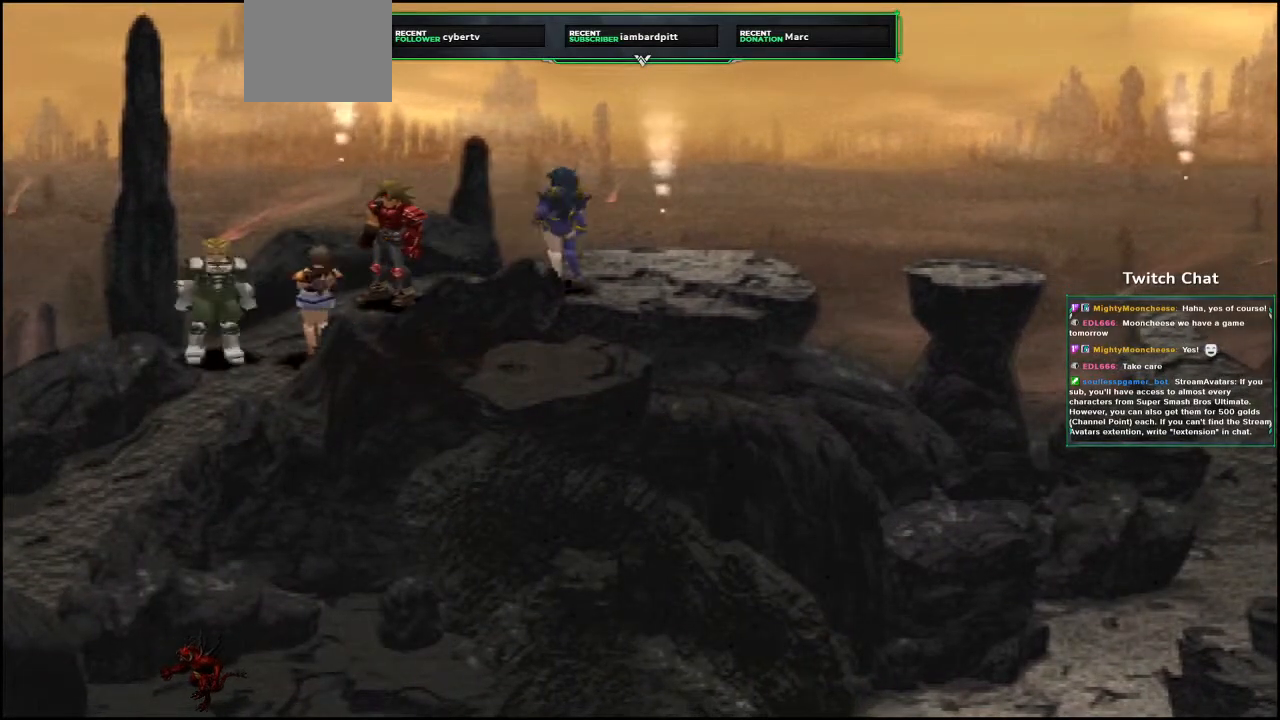
{"dt_ms": 500, "buttons": ["CIRCLE"], "left_stick": "center", "right_stick": "center", "events": []}
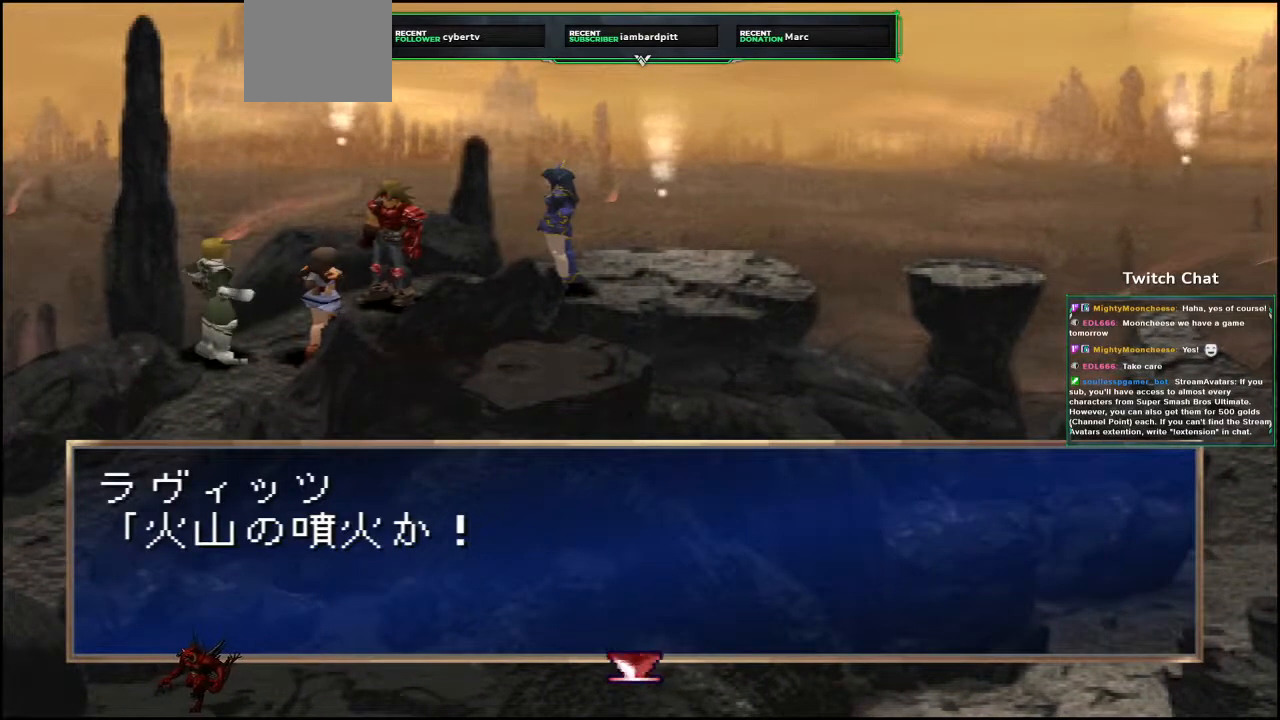
{"dt_ms": 500, "buttons": ["CIRCLE"], "left_stick": "center", "right_stick": "center", "events": [[17, "CIRCLE", "up"], [133, "CIRCLE", "down"]]}
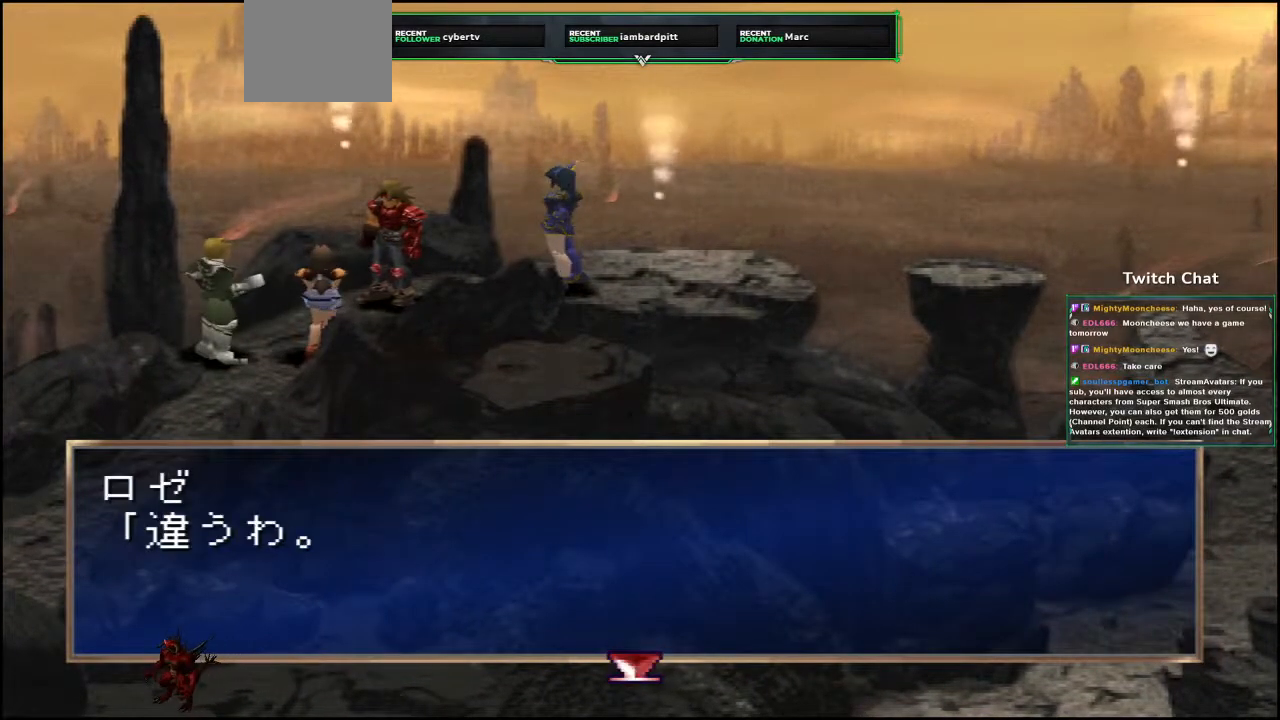
{"dt_ms": 1000, "buttons": [], "left_stick": "center", "right_stick": "center"}
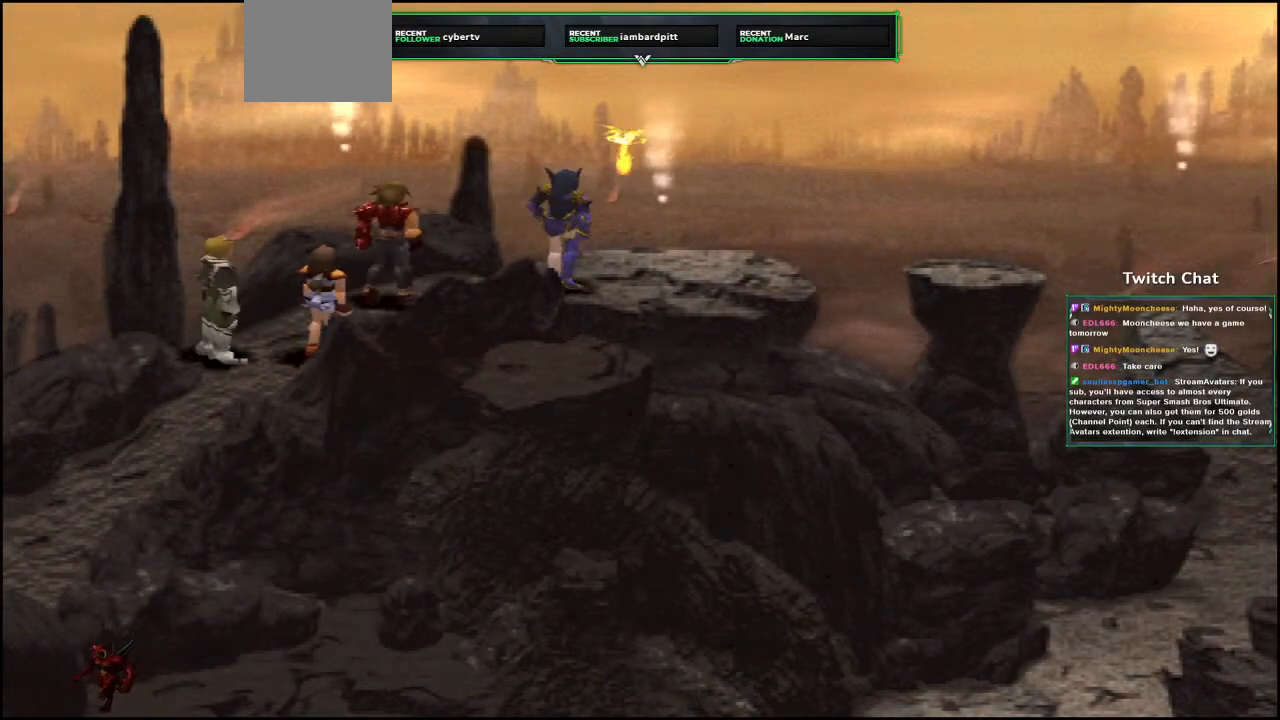
{"dt_ms": 500, "buttons": [], "left_stick": "center", "right_stick": "center", "events": []}
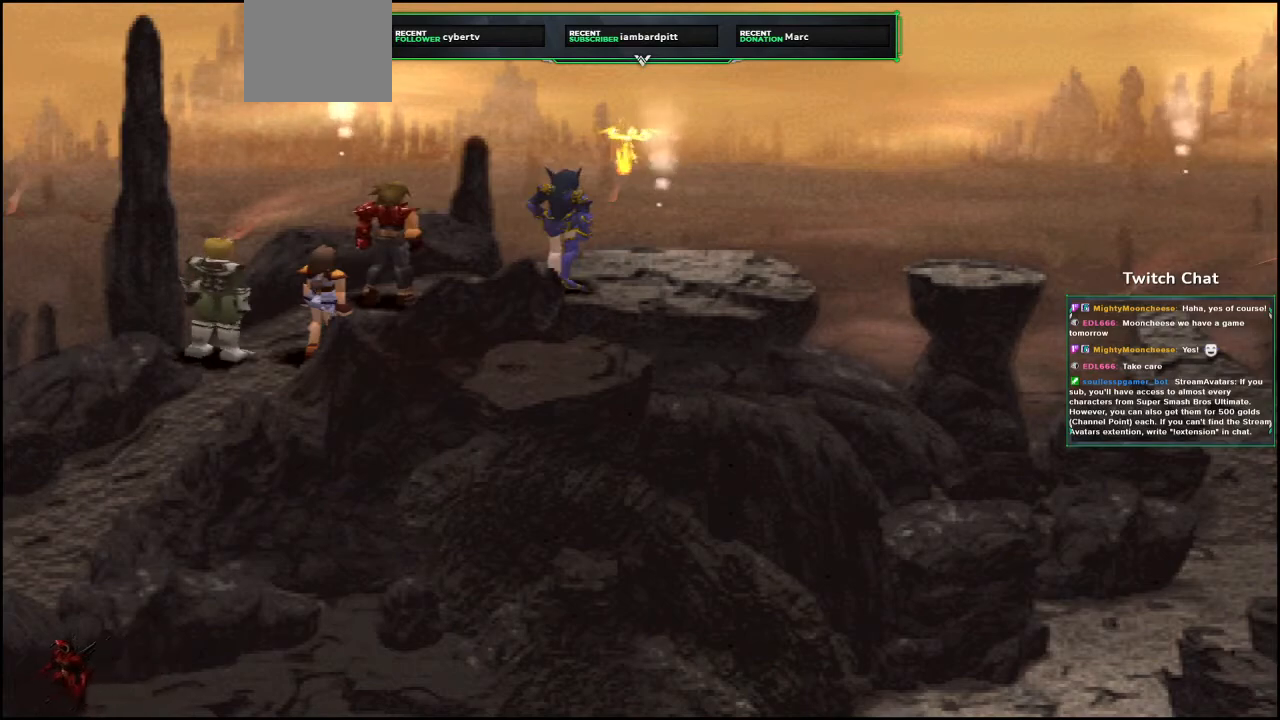
{"dt_ms": 500, "buttons": [], "left_stick": "center", "right_stick": "center", "events": []}
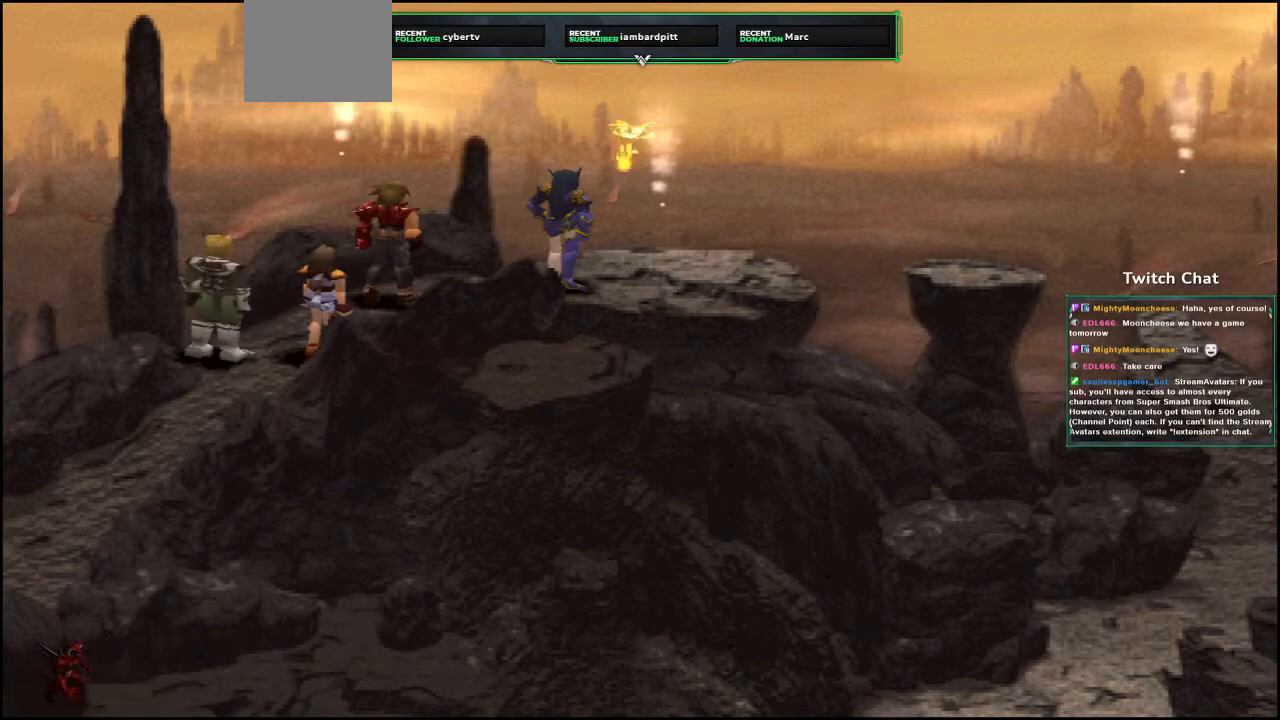
{"dt_ms": 500, "buttons": [], "left_stick": "center", "right_stick": "center", "events": []}
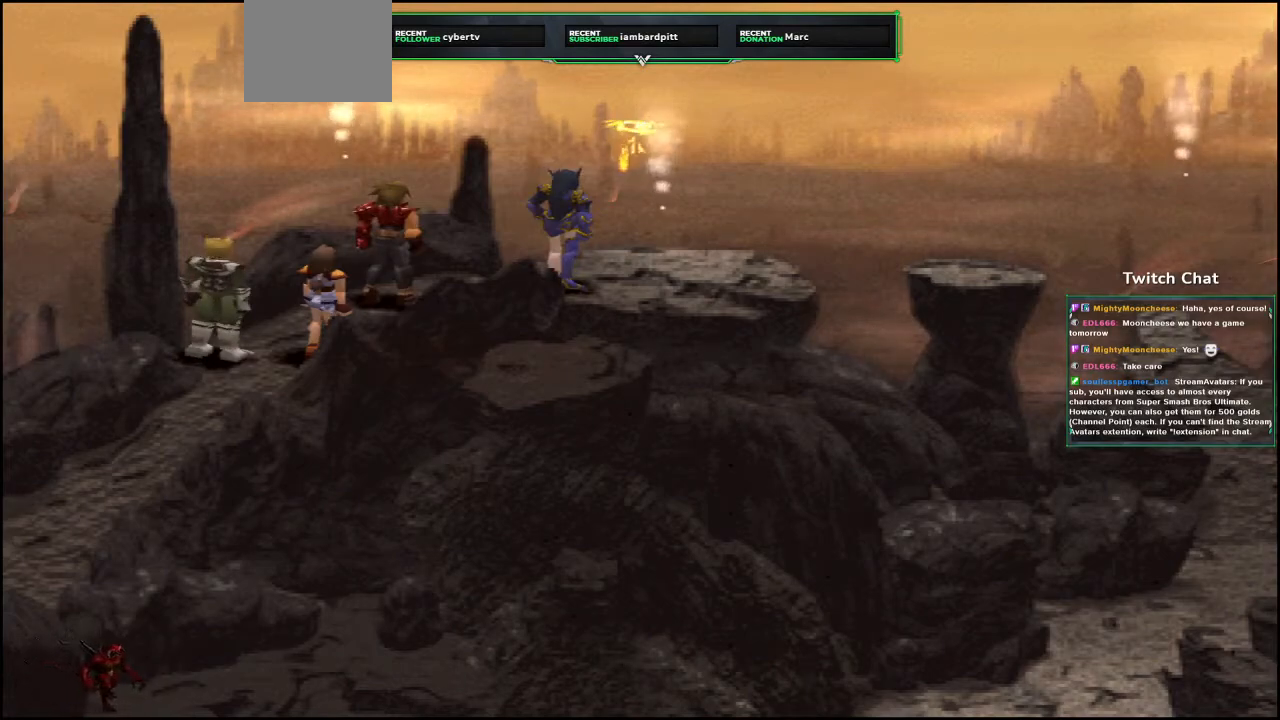
{"dt_ms": 500, "buttons": ["CIRCLE"], "left_stick": "center", "right_stick": "center", "events": [[500, "CIRCLE", "down"]]}
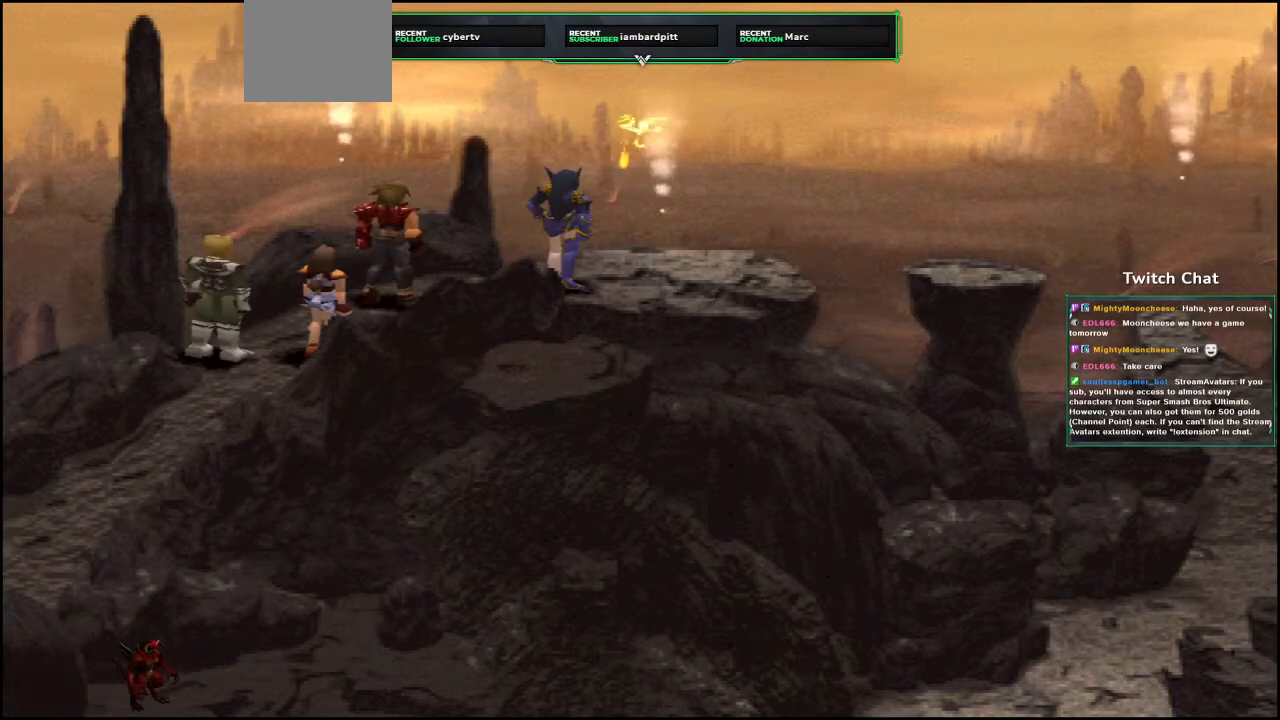
{"dt_ms": 500, "buttons": ["CIRCLE"], "left_stick": "center", "right_stick": "center", "events": []}
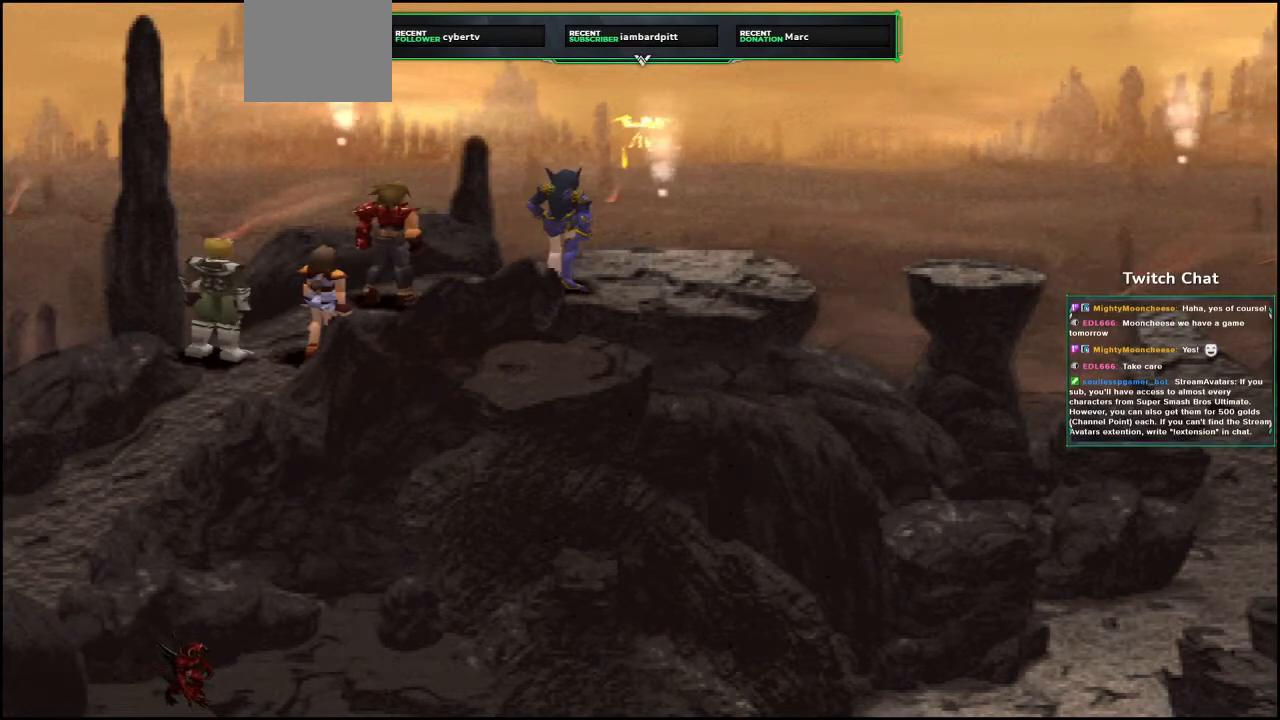
{"dt_ms": 500, "buttons": ["CIRCLE"], "left_stick": "center", "right_stick": "center", "events": []}